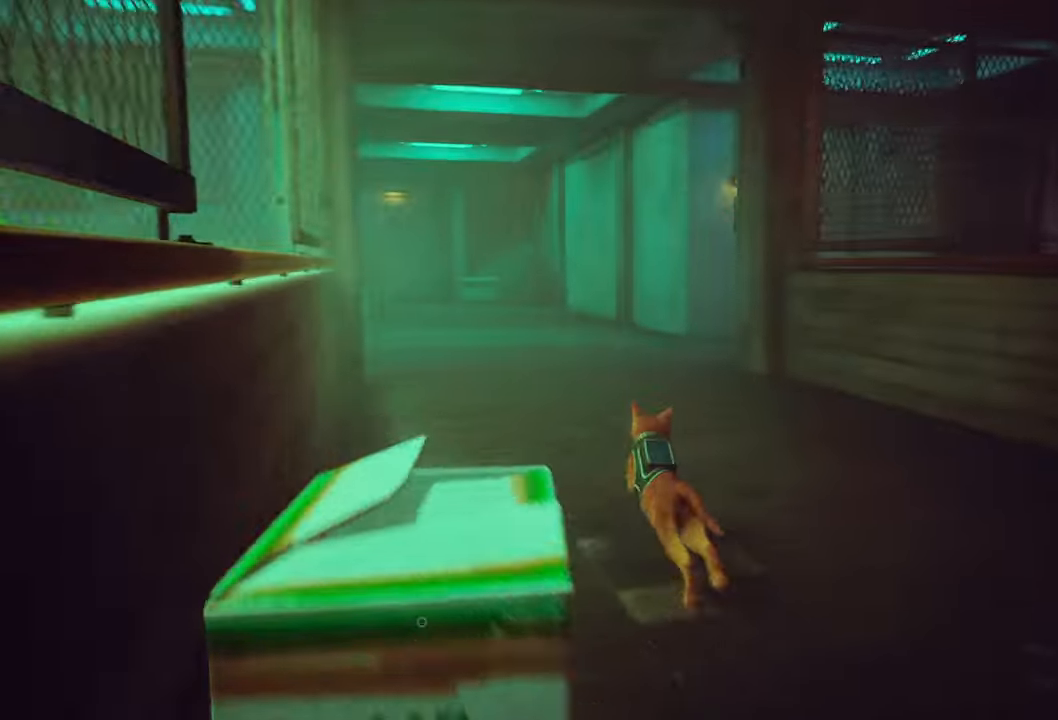
Gameplay with a controller (Xbox layout); each line is a JSON object with the inputs held at the frame after it. "events" lists button and stick changes between this image and that frame as [ms after this image, input, new state], when the widget could be followed in between. Not read: Z.
{"buttons": ["R2"], "left_stick": "up-right", "right_stick": "center", "events": []}
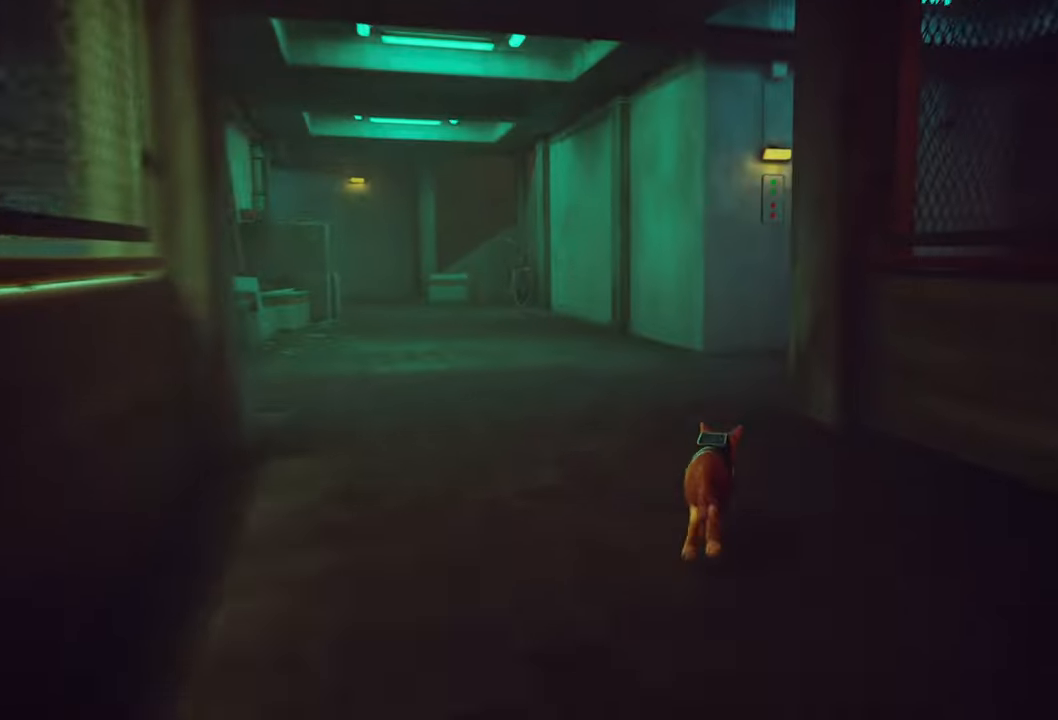
{"buttons": ["R2"], "left_stick": "up-right", "right_stick": "center", "events": []}
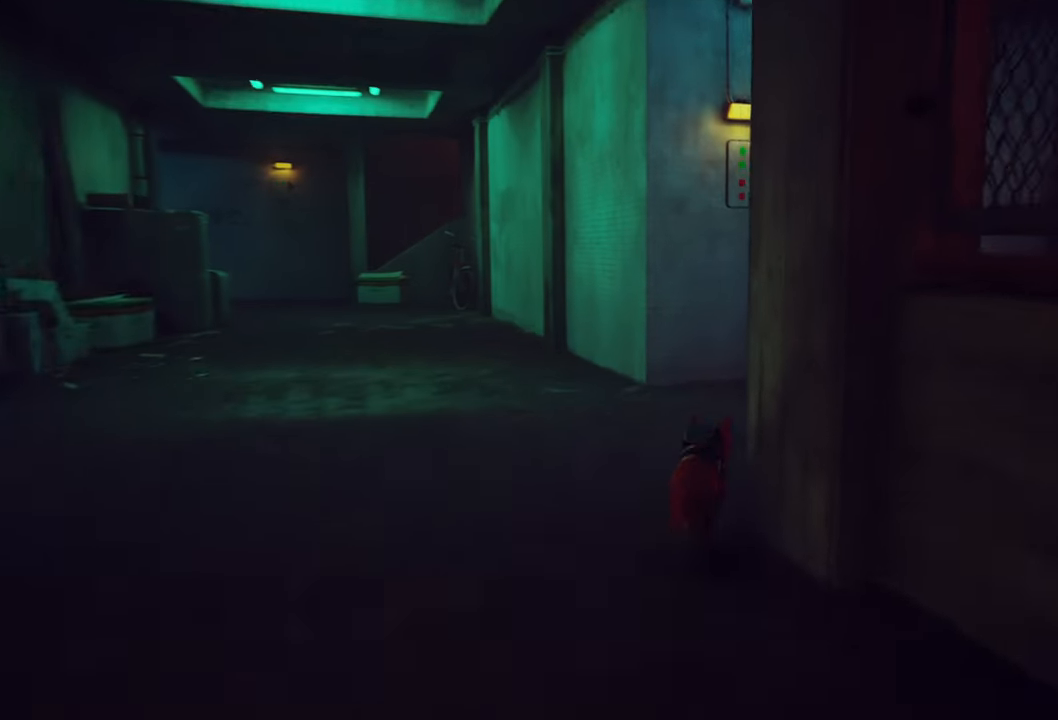
{"buttons": ["R2"], "left_stick": "up-right", "right_stick": "center", "events": [[60, "right_stick", "right"], [420, "right_stick", "center"]]}
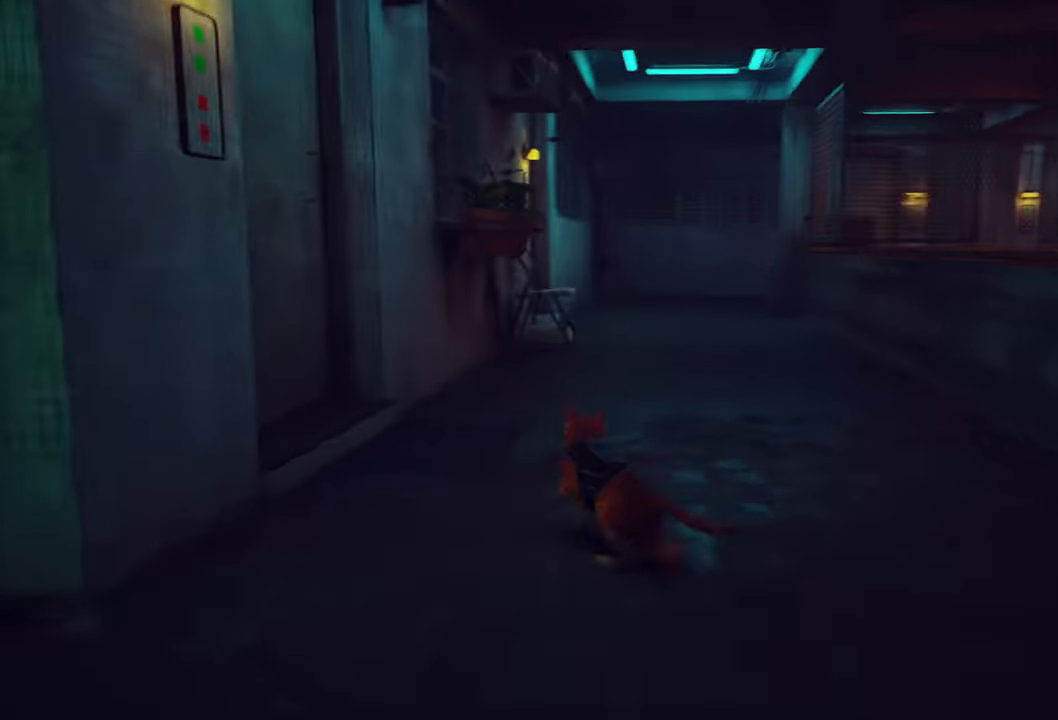
{"buttons": ["R2"], "left_stick": "up-right", "right_stick": "center", "events": []}
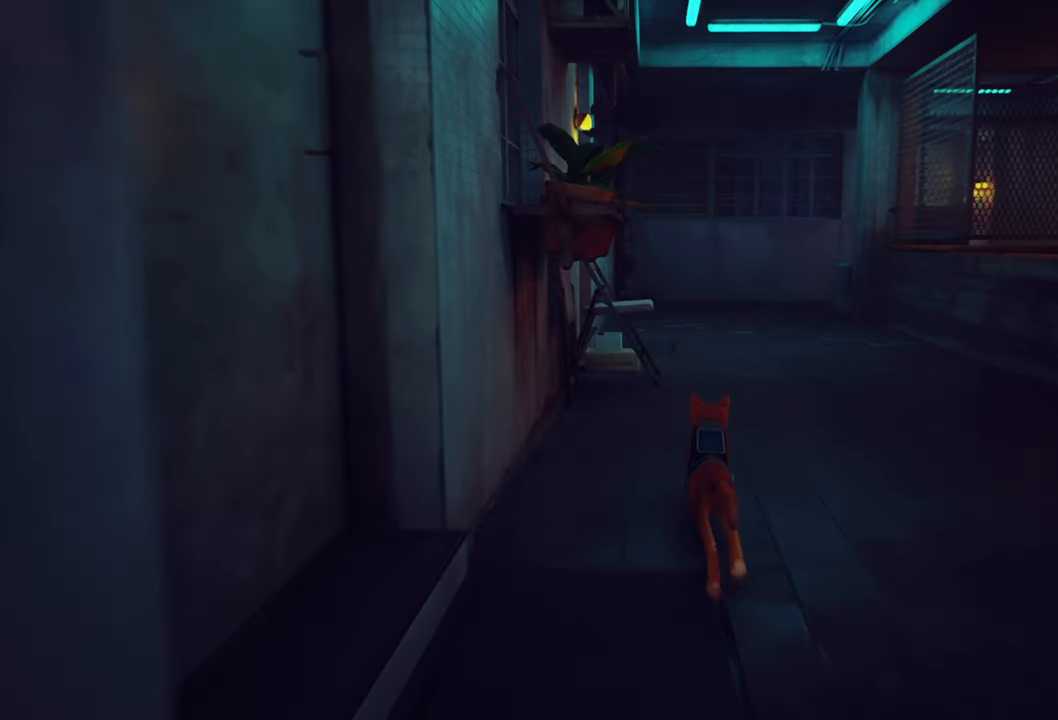
{"buttons": ["R2"], "left_stick": "up-right", "right_stick": "center", "events": []}
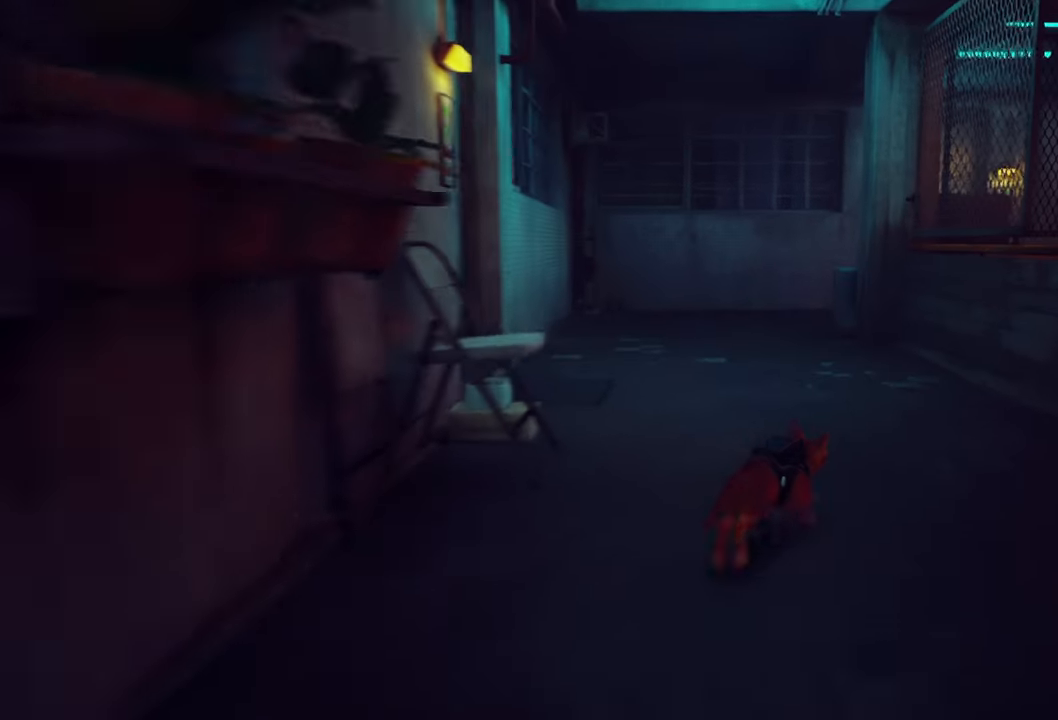
{"buttons": [], "left_stick": "left", "right_stick": "center", "events": [[360, "left_stick", "up-left"], [380, "R2", "up"], [480, "left_stick", "left"]]}
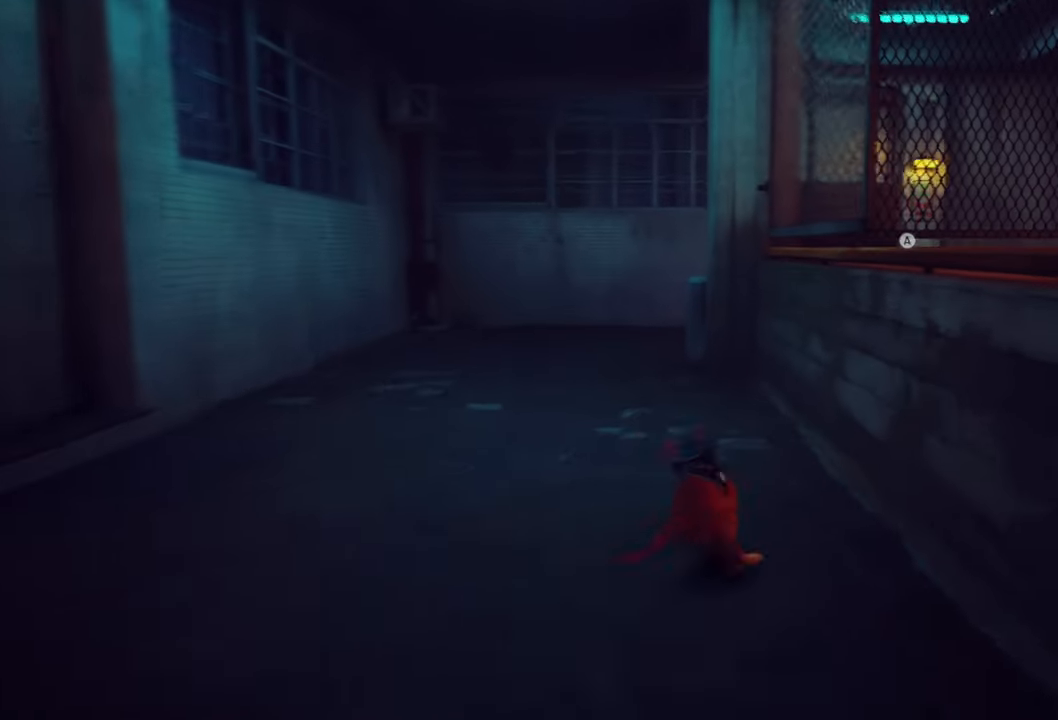
{"buttons": [], "left_stick": "up-right", "right_stick": "center", "events": [[160, "left_stick", "down-left"], [160, "right_stick", "left"], [260, "left_stick", "up-right"], [260, "right_stick", "center"]]}
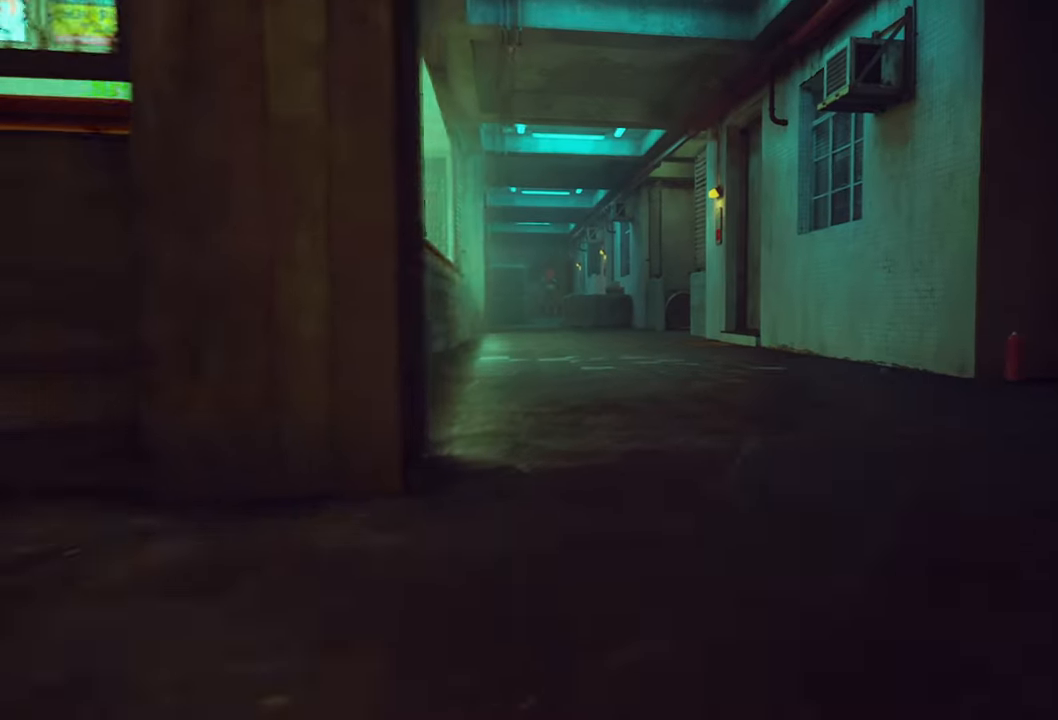
{"buttons": [], "left_stick": "up-left", "right_stick": "center", "events": [[120, "left_stick", "up-left"]]}
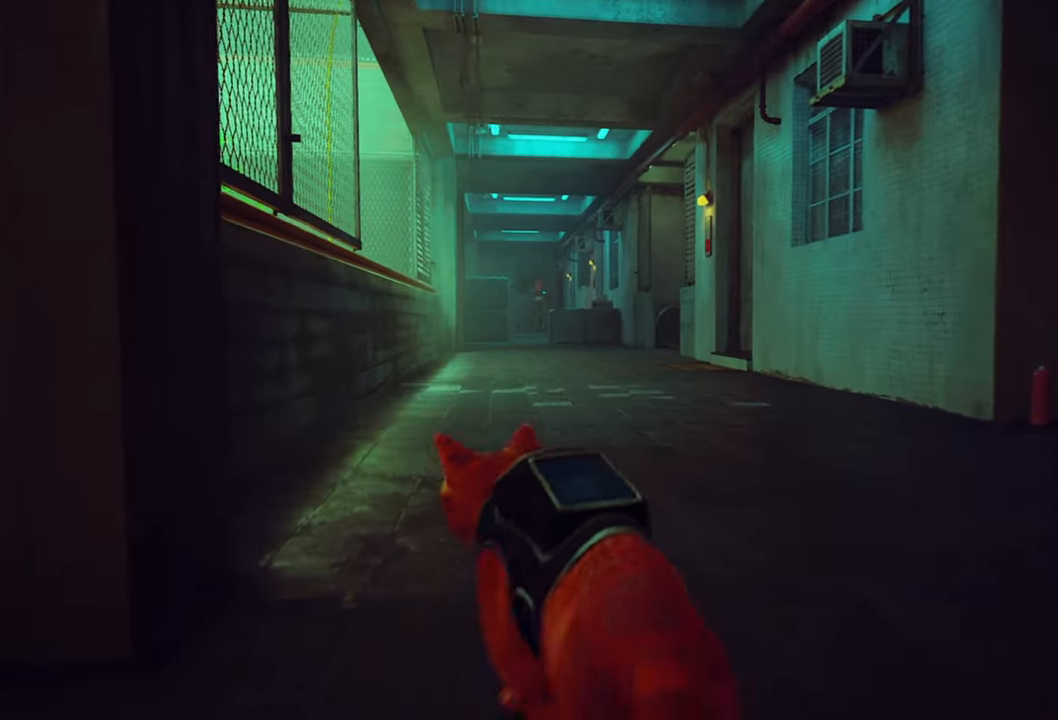
{"buttons": ["R2"], "left_stick": "up", "right_stick": "center", "events": [[100, "left_stick", "up"], [260, "R2", "down"]]}
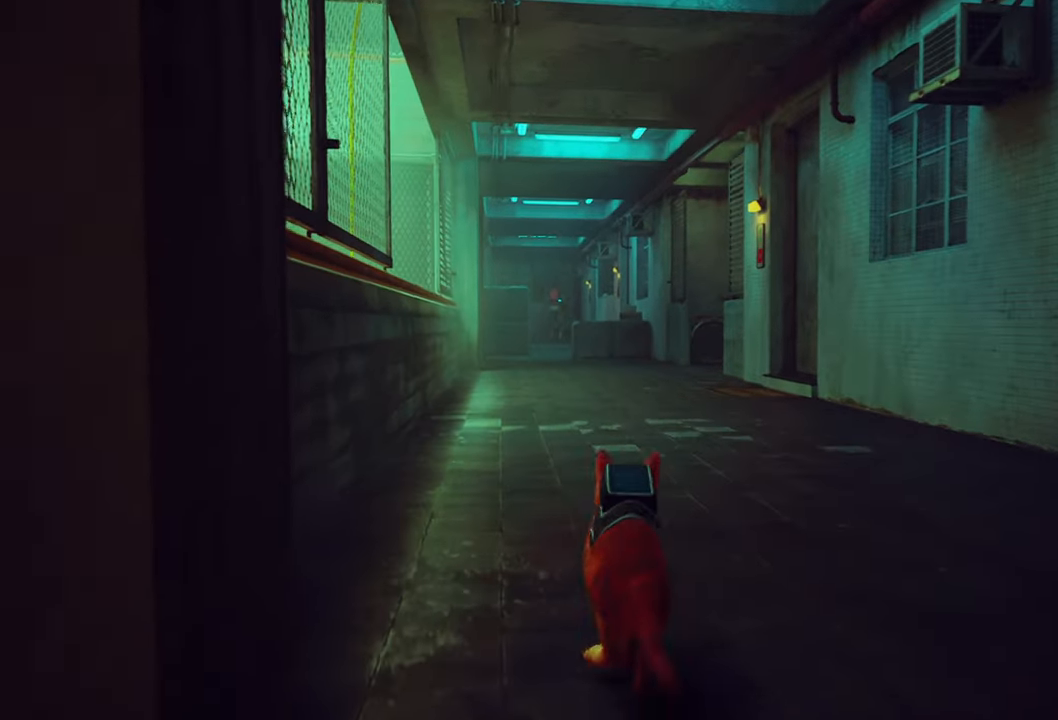
{"buttons": ["R2"], "left_stick": "up", "right_stick": "center", "events": []}
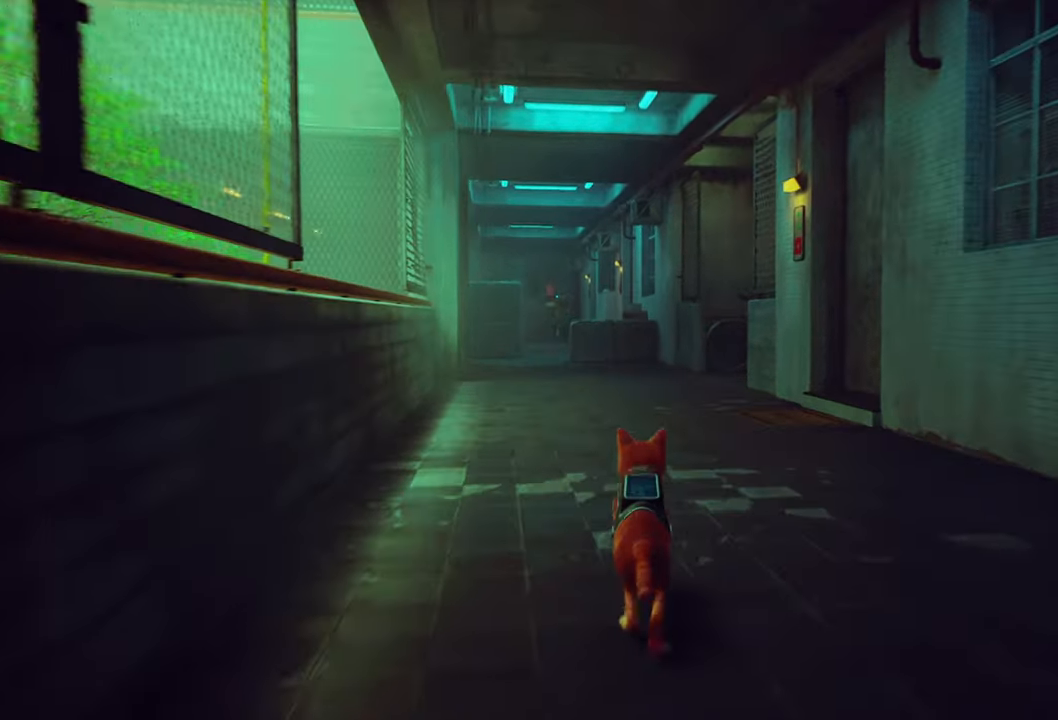
{"buttons": ["R2"], "left_stick": "up", "right_stick": "center", "events": []}
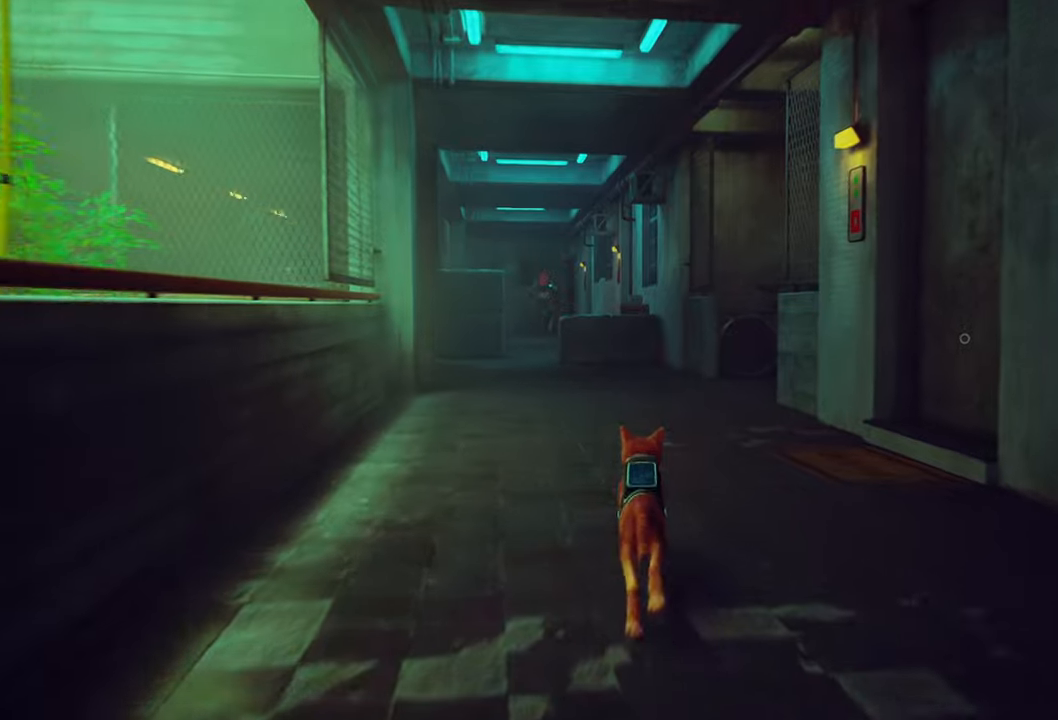
{"buttons": ["R2"], "left_stick": "up", "right_stick": "center", "events": []}
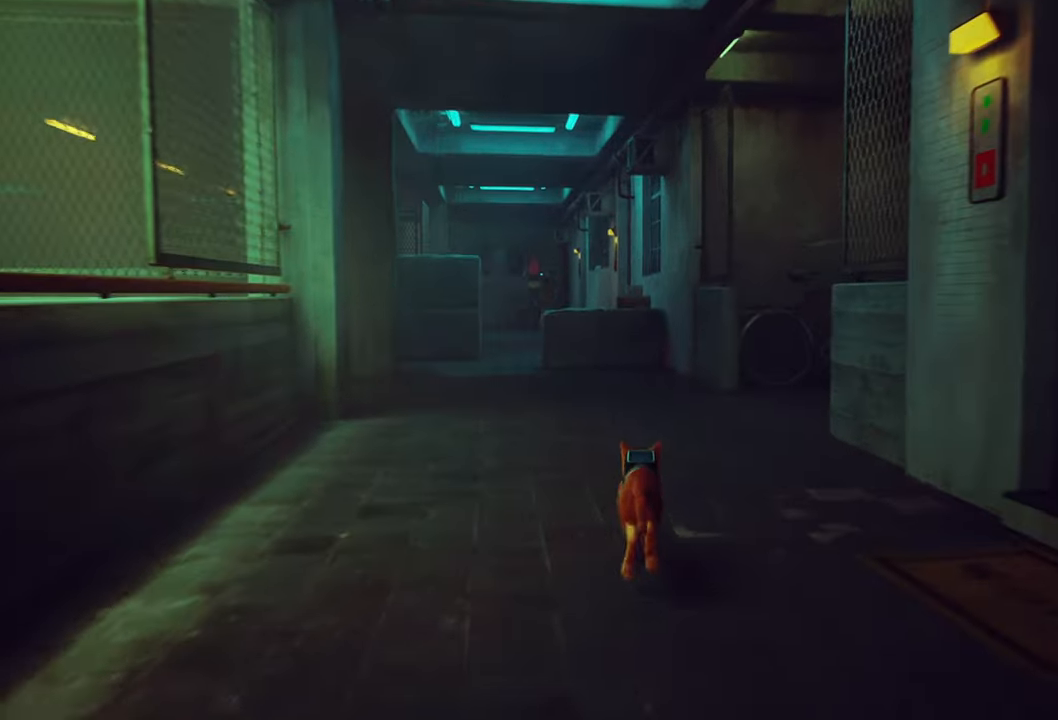
{"buttons": ["R2"], "left_stick": "up", "right_stick": "center", "events": [[80, "right_stick", "right"], [360, "right_stick", "center"]]}
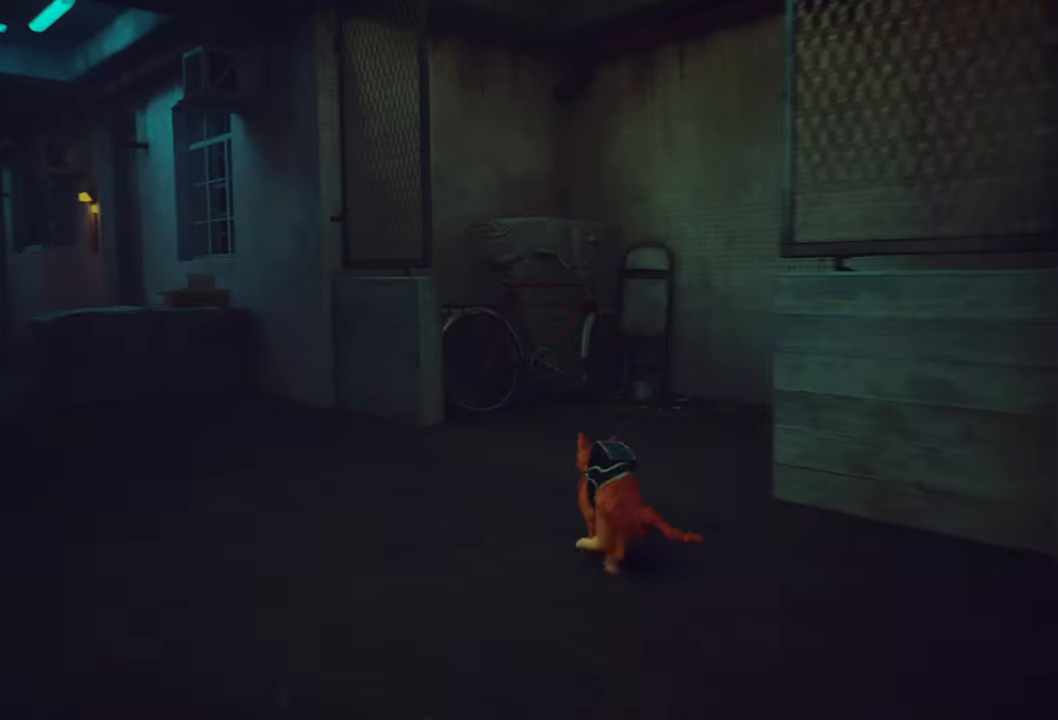
{"buttons": ["R2"], "left_stick": "up", "right_stick": "right", "events": [[140, "right_stick", "right"]]}
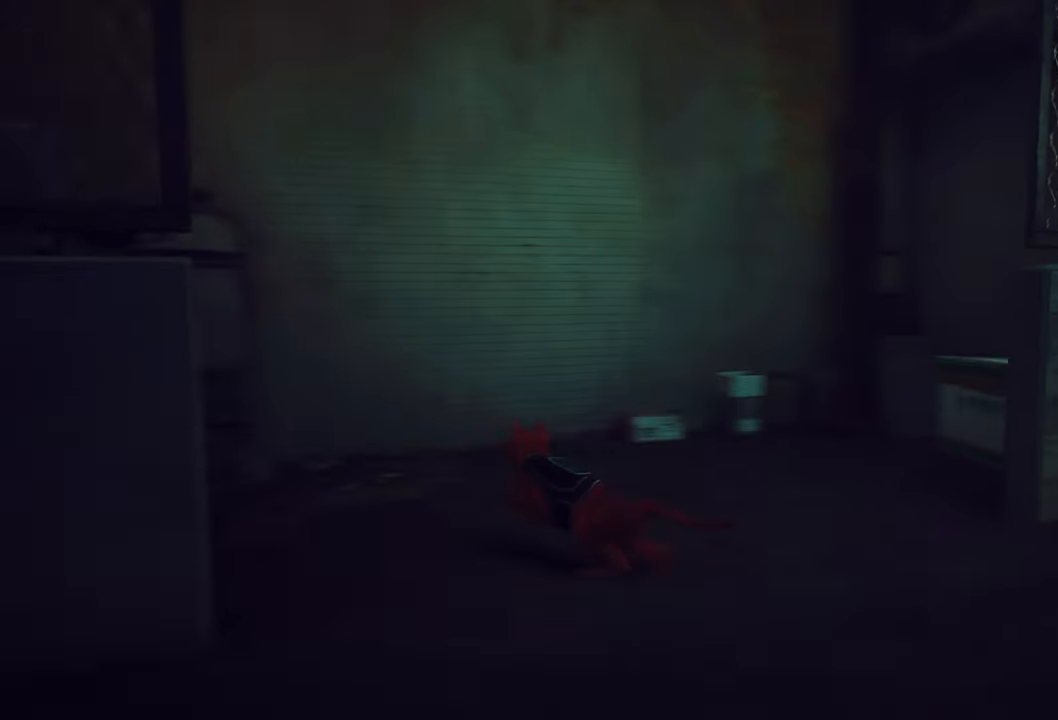
{"buttons": [], "left_stick": "up", "right_stick": "center", "events": [[480, "right_stick", "center"], [500, "R2", "up"]]}
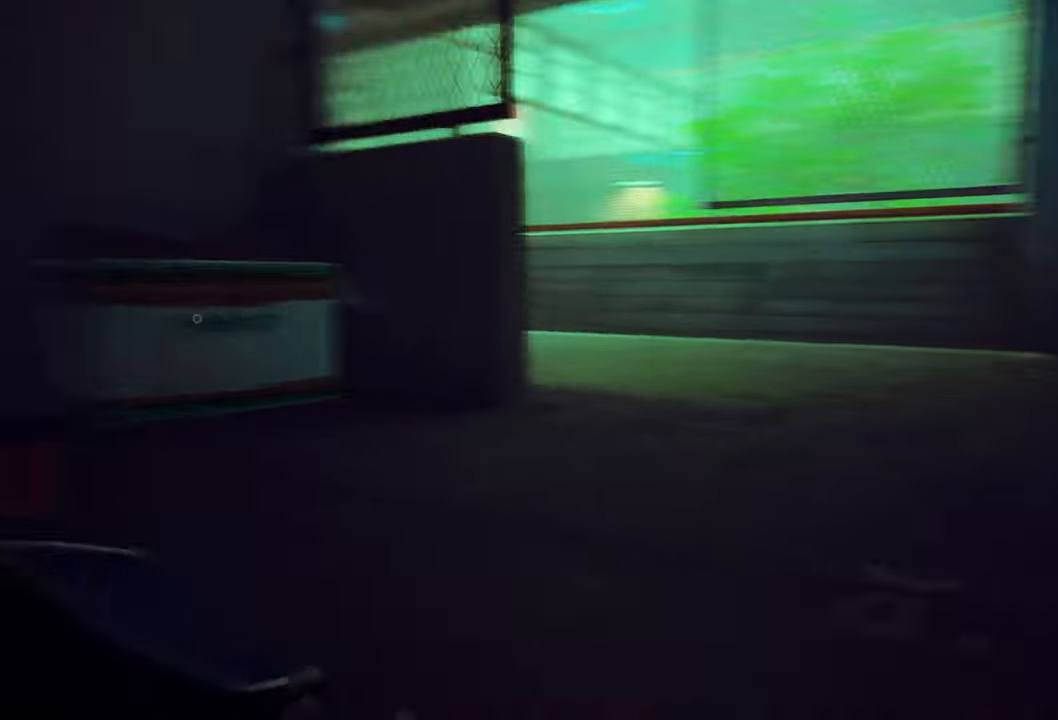
{"buttons": [], "left_stick": "center", "right_stick": "center", "events": [[120, "left_stick", "center"], [200, "right_stick", "right"], [440, "right_stick", "center"]]}
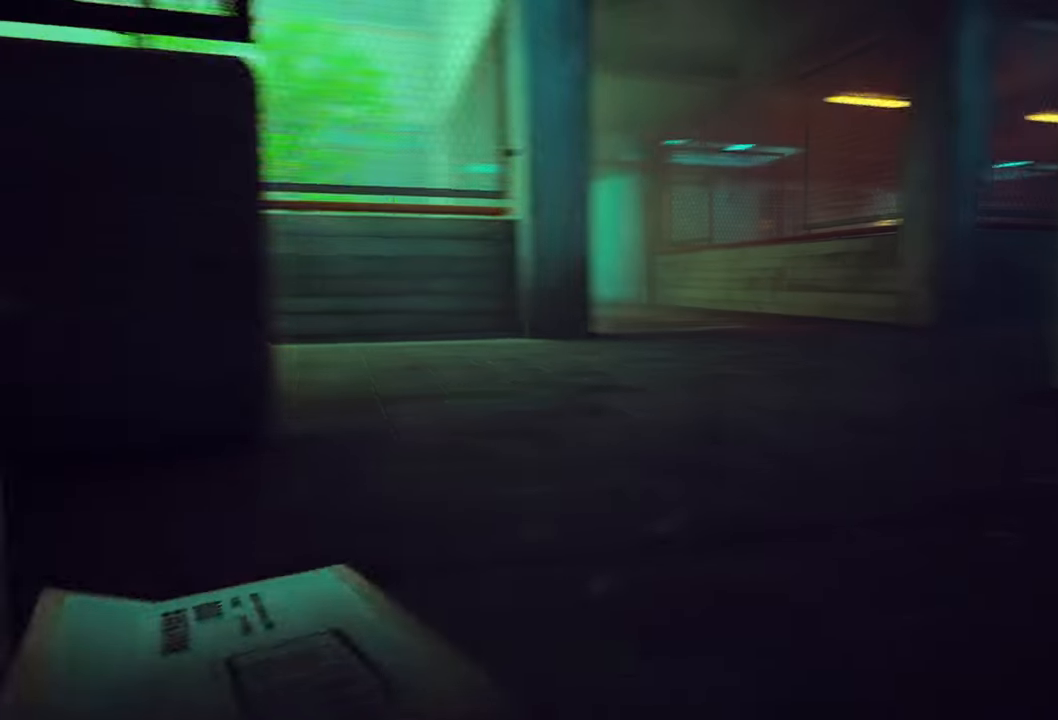
{"buttons": ["R2"], "left_stick": "up", "right_stick": "center", "events": [[100, "left_stick", "up"], [260, "R2", "down"]]}
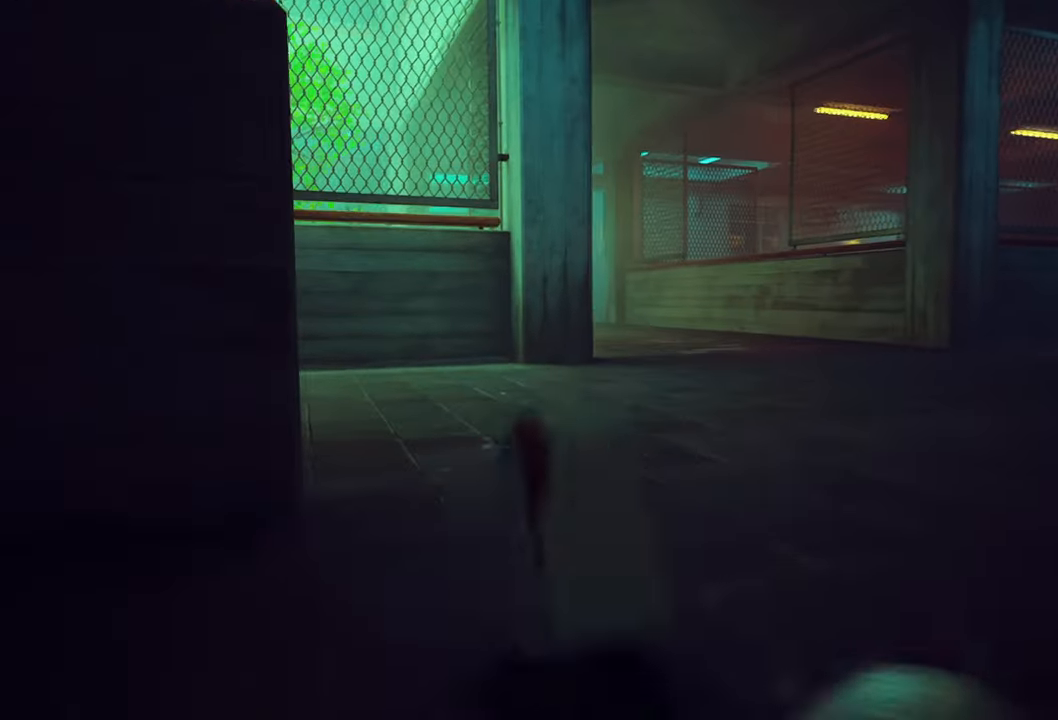
{"buttons": ["R2"], "left_stick": "up", "right_stick": "up-left", "events": [[160, "right_stick", "up-left"]]}
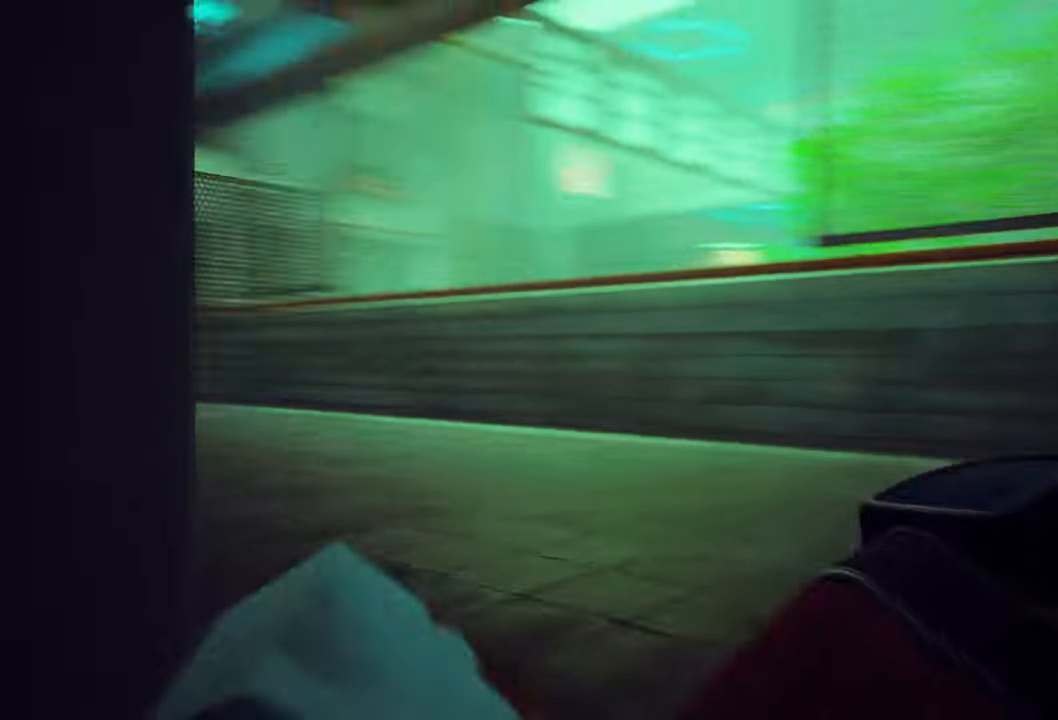
{"buttons": ["R2"], "left_stick": "up", "right_stick": "center", "events": [[140, "right_stick", "center"]]}
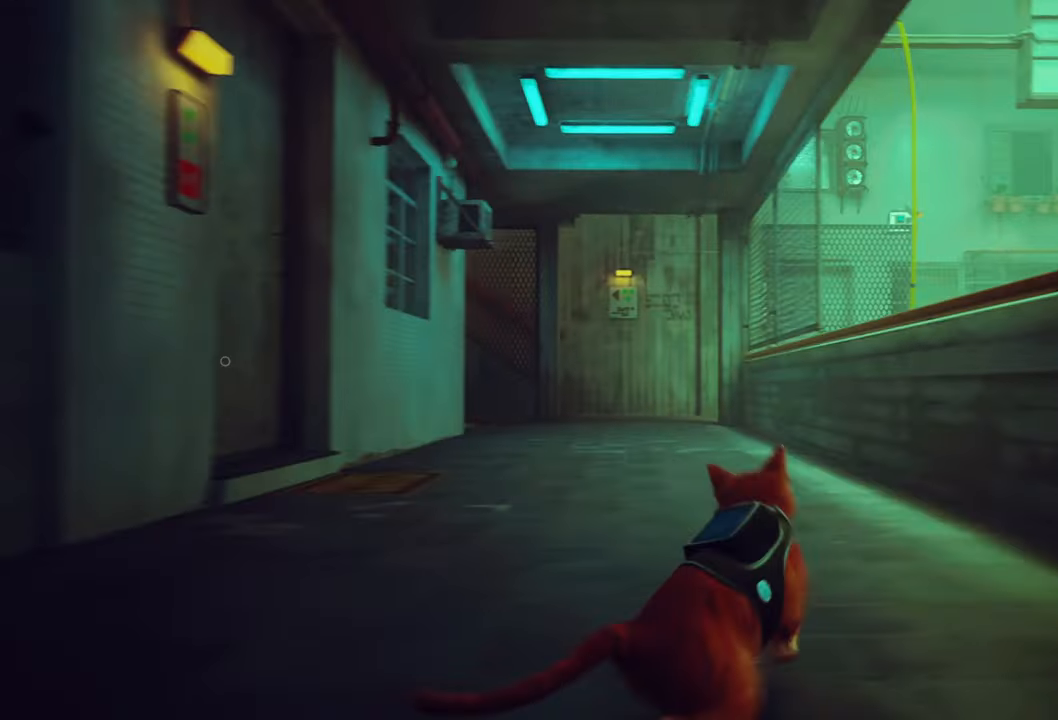
{"buttons": ["R2"], "left_stick": "up", "right_stick": "center", "events": [[220, "right_stick", "up-left"], [400, "right_stick", "center"]]}
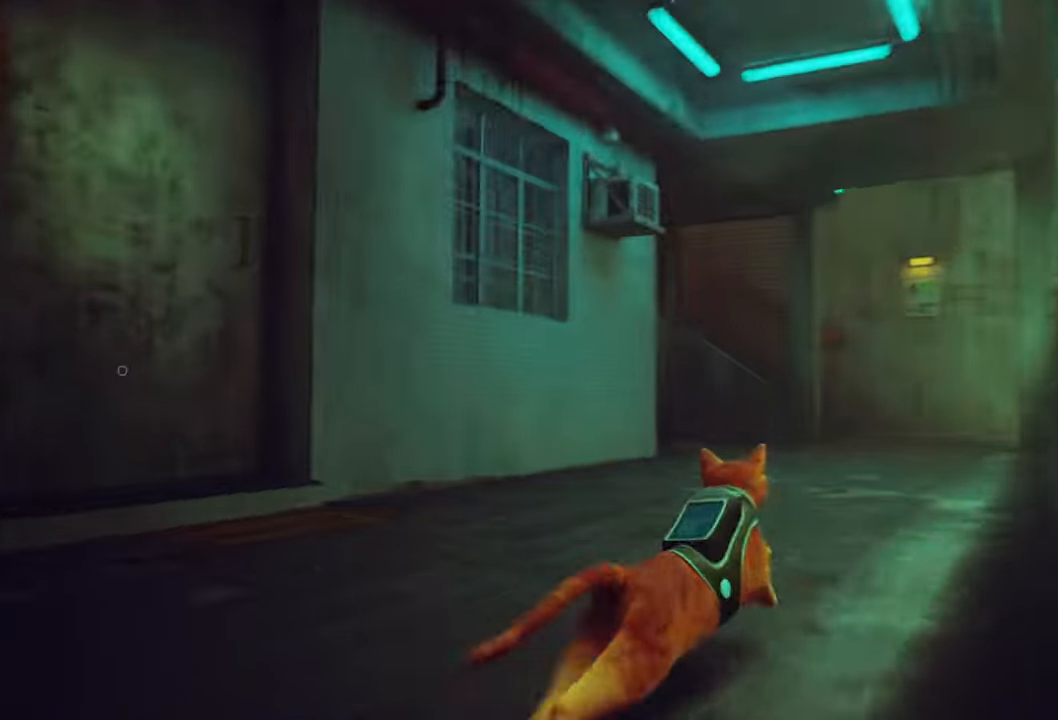
{"buttons": ["R2"], "left_stick": "up", "right_stick": "center", "events": []}
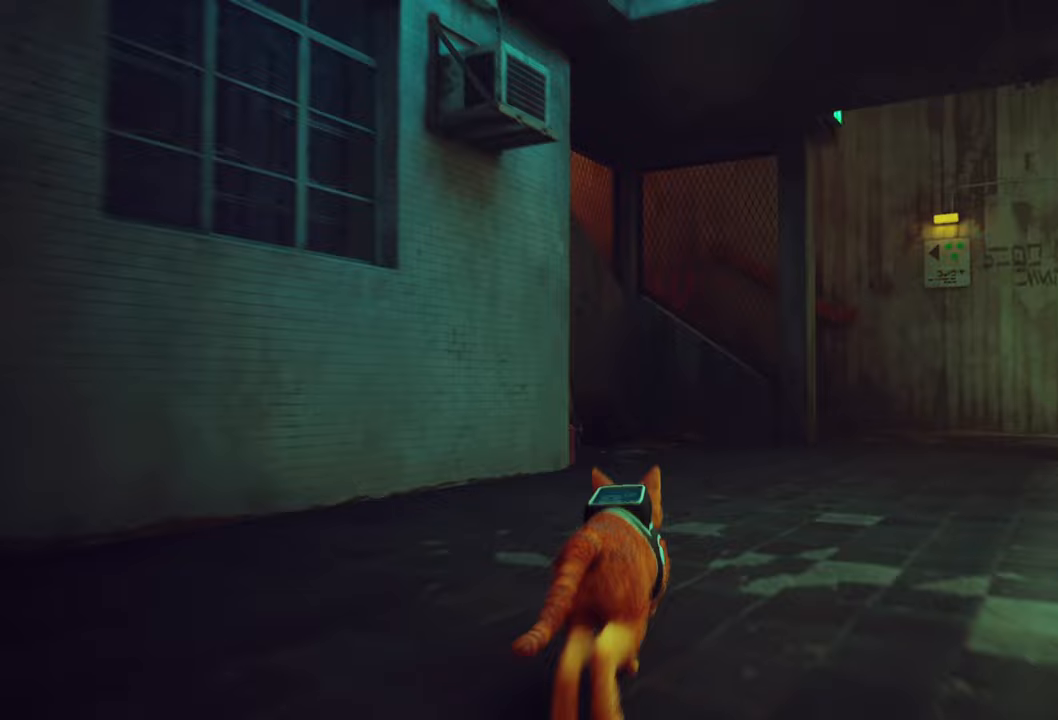
{"buttons": ["R2"], "left_stick": "up", "right_stick": "center", "events": [[240, "right_stick", "right"], [420, "right_stick", "center"]]}
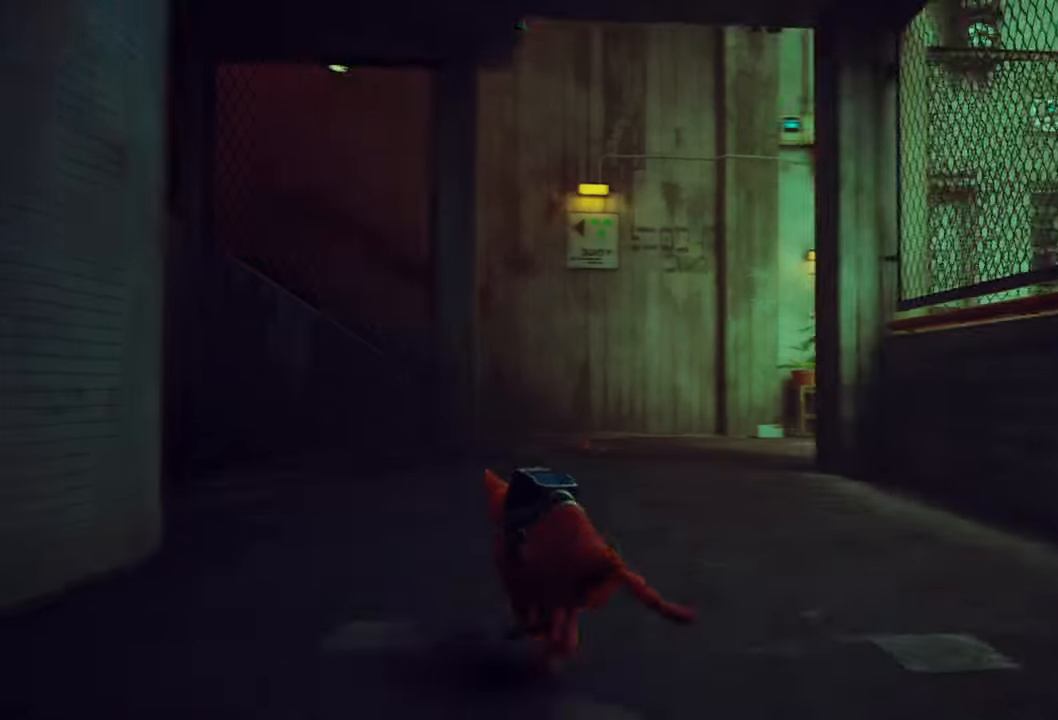
{"buttons": ["R2"], "left_stick": "up", "right_stick": "center", "events": []}
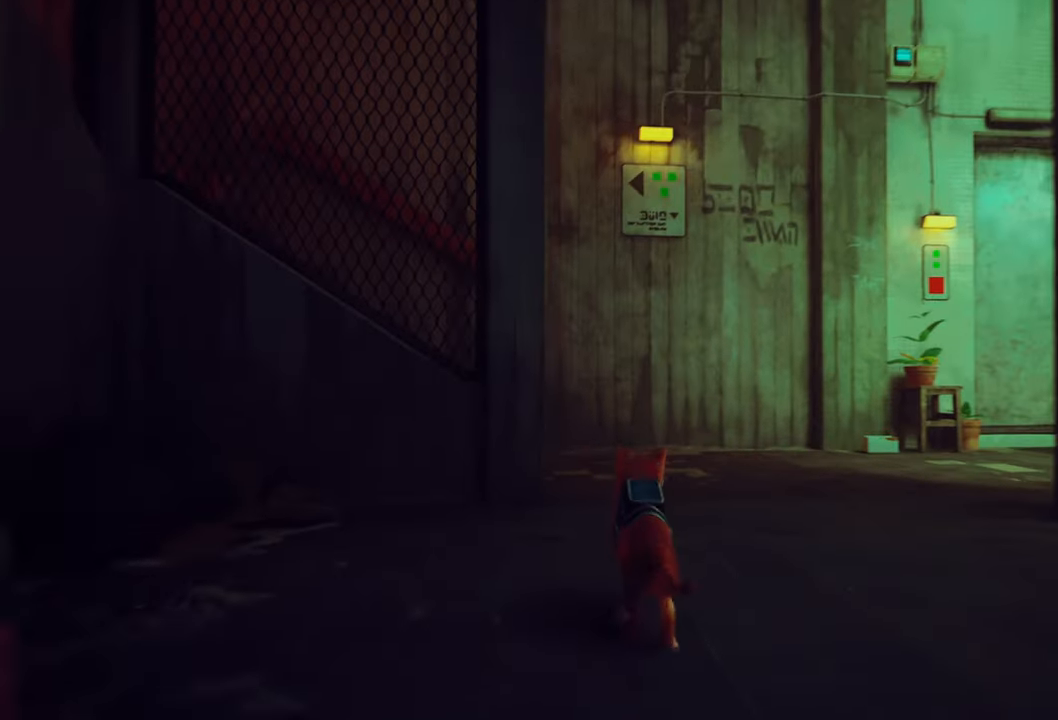
{"buttons": ["R2"], "left_stick": "up", "right_stick": "left", "events": [[360, "right_stick", "left"]]}
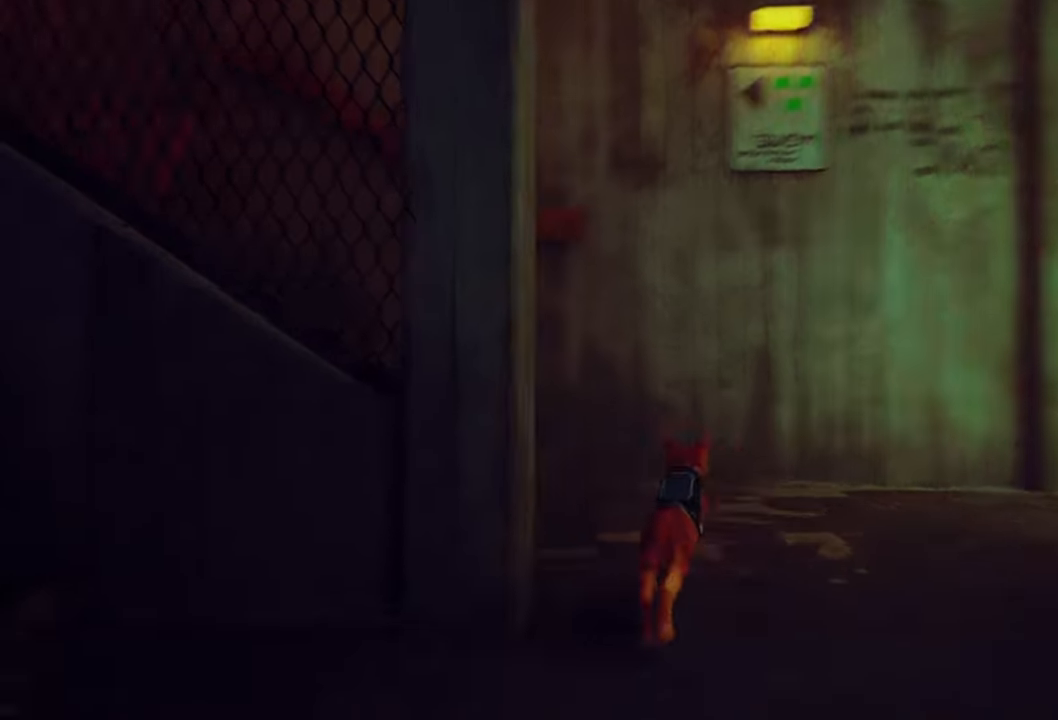
{"buttons": ["R2"], "left_stick": "up-left", "right_stick": "center", "events": [[340, "left_stick", "up-left"], [420, "right_stick", "center"]]}
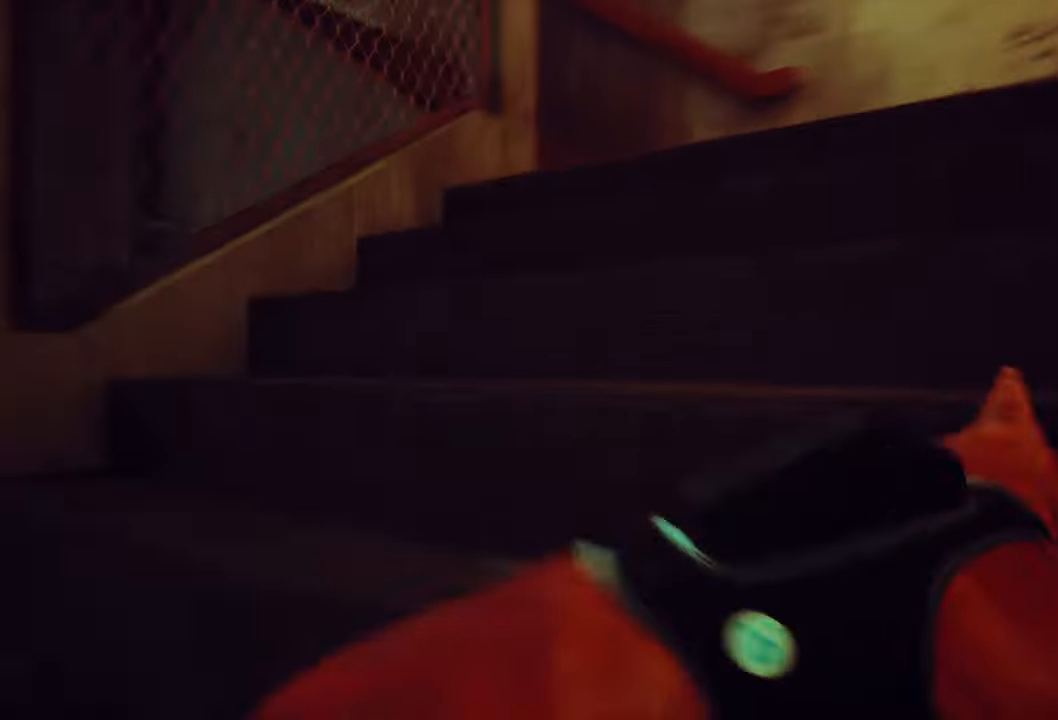
{"buttons": ["R2"], "left_stick": "up", "right_stick": "center", "events": [[120, "left_stick", "up"]]}
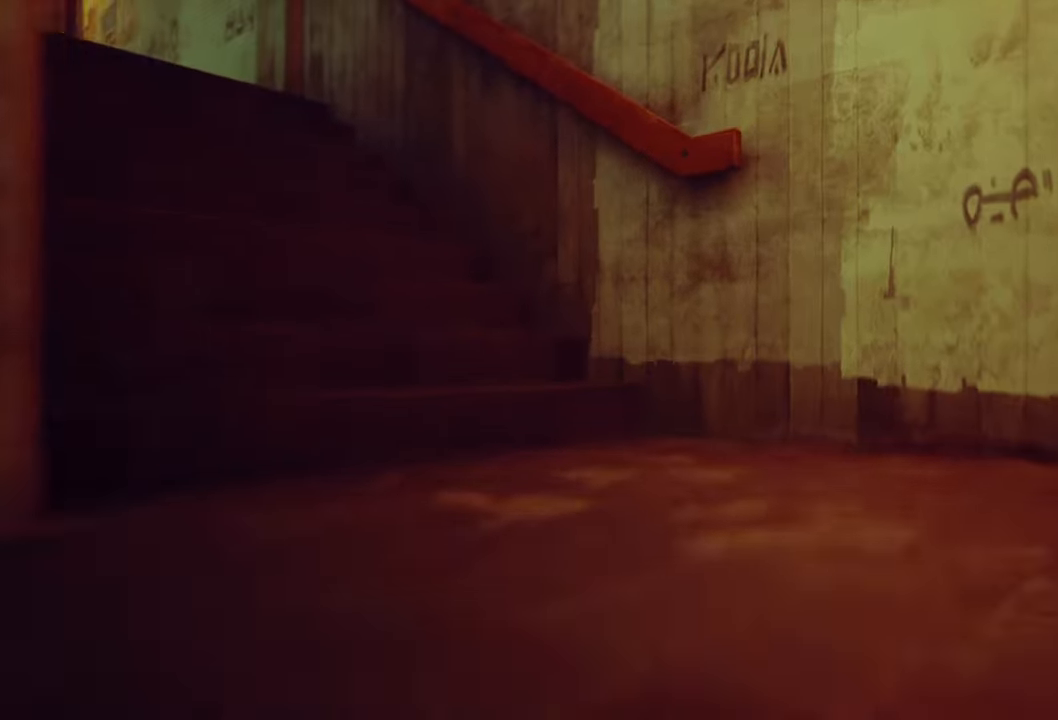
{"buttons": ["R2"], "left_stick": "up", "right_stick": "center", "events": [[60, "right_stick", "left"], [120, "left_stick", "up-left"], [380, "right_stick", "center"], [500, "left_stick", "up"]]}
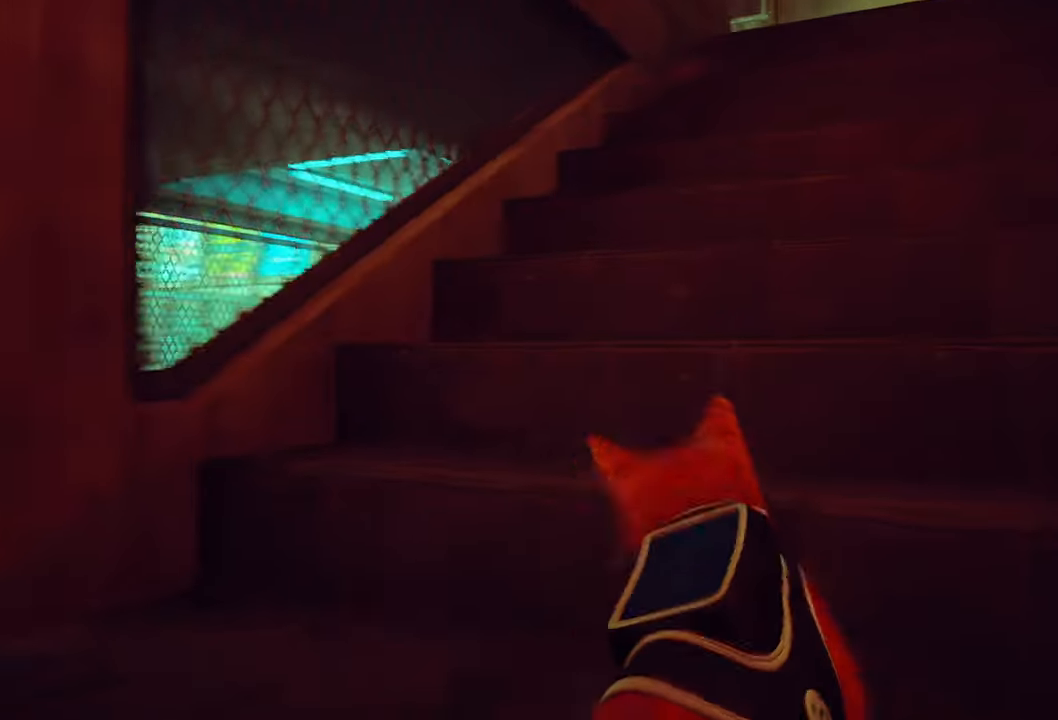
{"buttons": ["R2"], "left_stick": "up", "right_stick": "center", "events": [[240, "right_stick", "right"], [340, "right_stick", "center"]]}
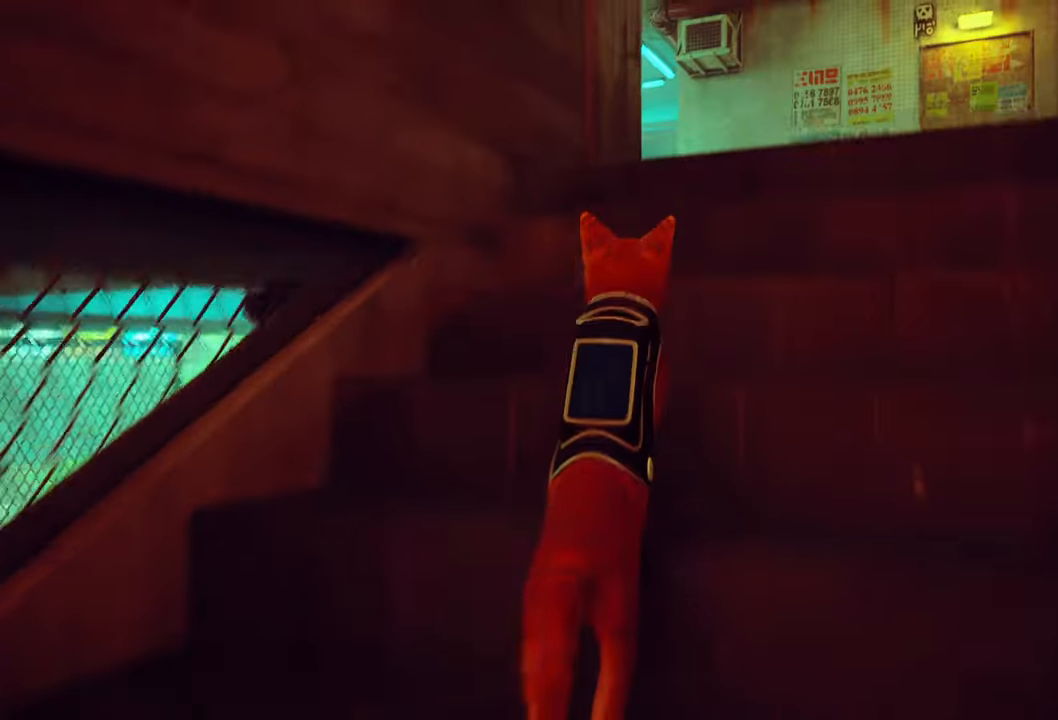
{"buttons": ["R2"], "left_stick": "up", "right_stick": "center", "events": []}
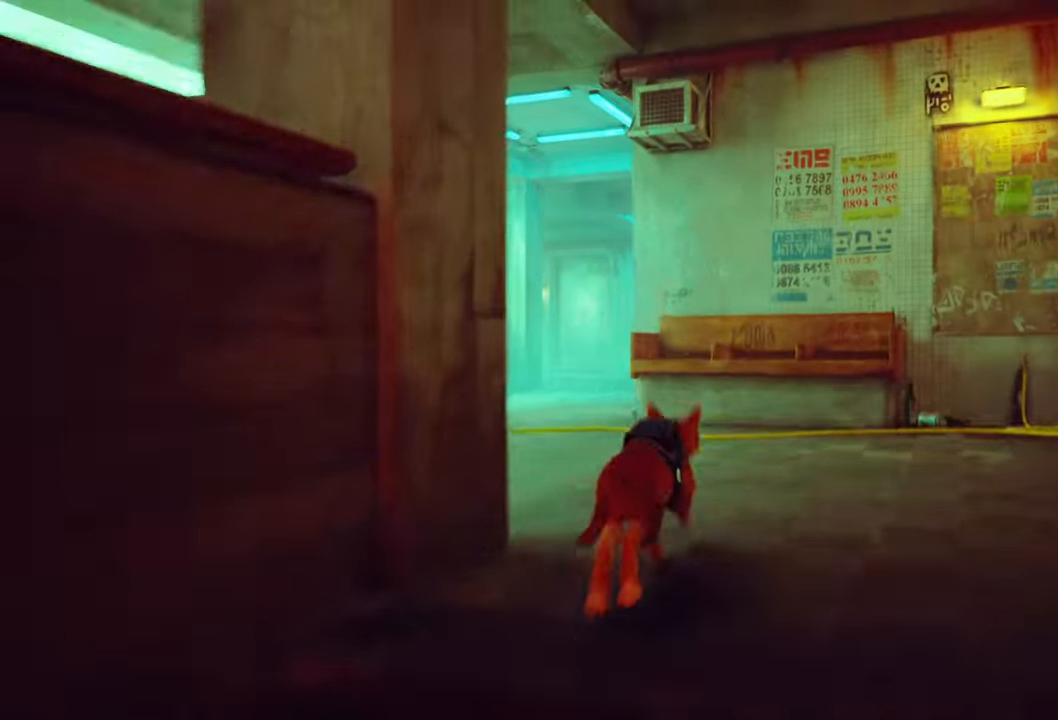
{"buttons": ["R2"], "left_stick": "center", "right_stick": "left", "events": [[200, "L2", "down"], [220, "left_stick", "center"], [240, "right_stick", "left"], [260, "L2", "up"]]}